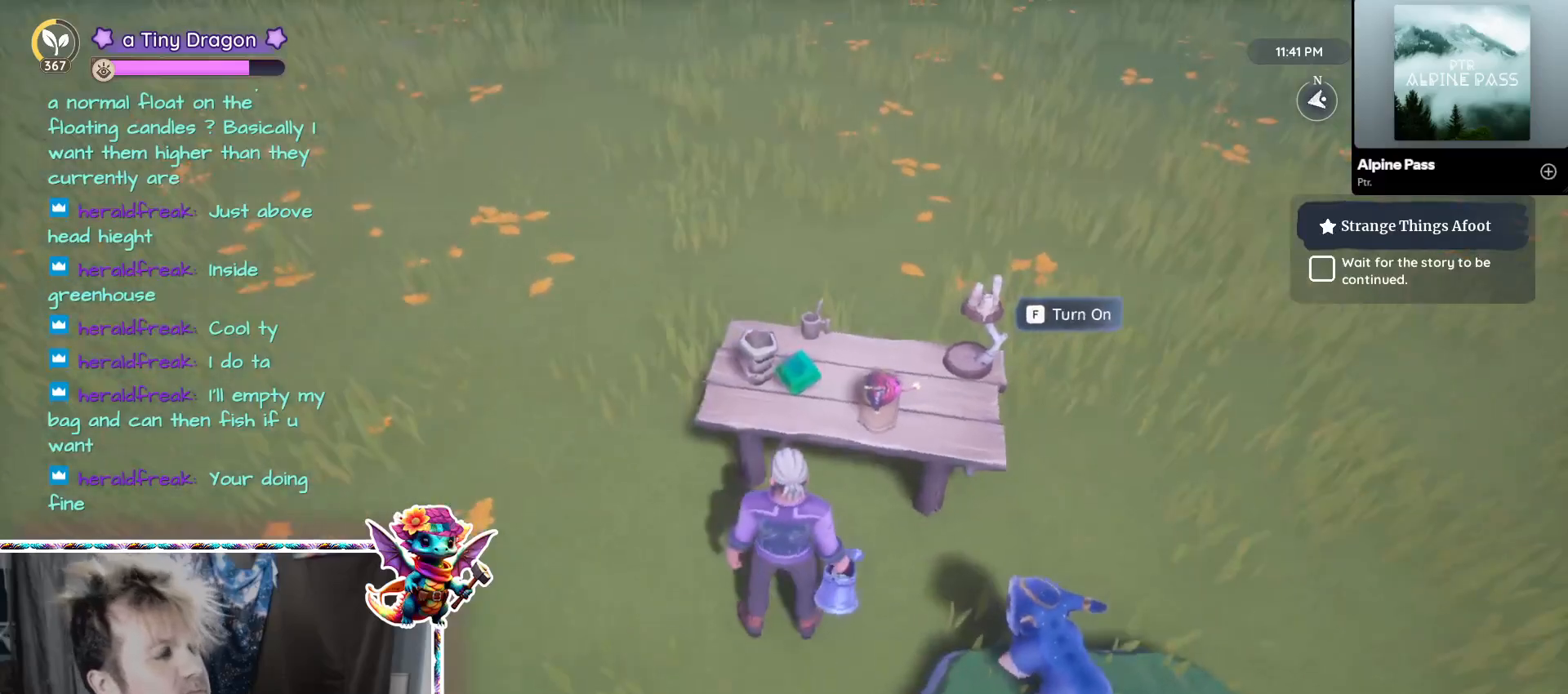
Gameplay with keyboard and mouse; each line is a JSON object with the keys and mouse buttons held at the frame after it. "events" lists presses ("down") and releases ("up") of "1", "2", "3", "4", "5", "a", "alt", "ctrl", "d", "f", "s", "shift", "v", "w", "z", "mouse_left", "mouse_wheel" and "mouse_right" between this image and that frame as [ms after this image, input, new state], when the widget could be followed in between. "mouse_left", "mouse_wheel", "mouse_right" = the "left", "wheel", "right" buttons of the "mouse" list. No other keys are recorded. "wheel" means that the mouse wheel is clicked or scrolled. Mouse movement is not recorded.
{"keys": [], "mouse": [], "events": [[33, "ctrl", "down"], [183, "ctrl", "up"]]}
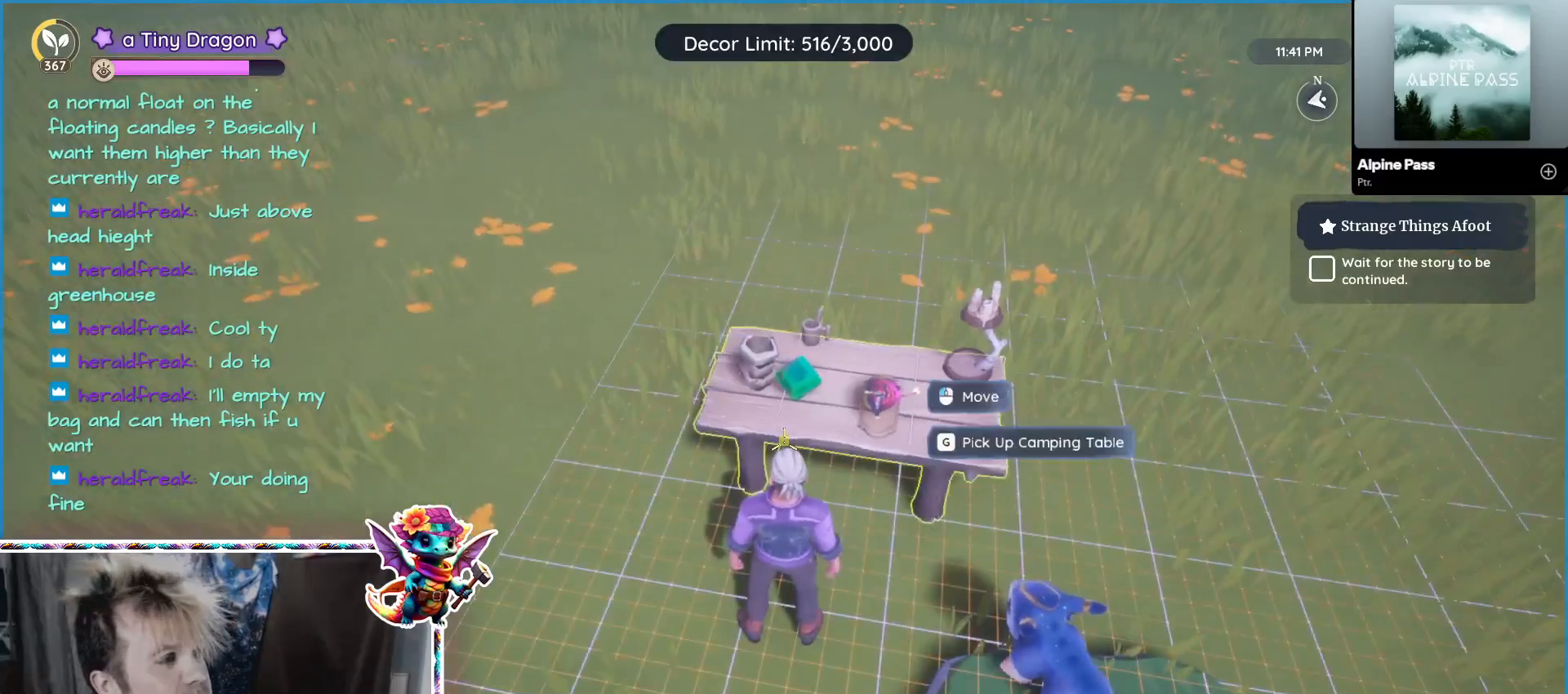
{"keys": [], "mouse": [], "events": [[100, "w", "down"], [217, "w", "up"]]}
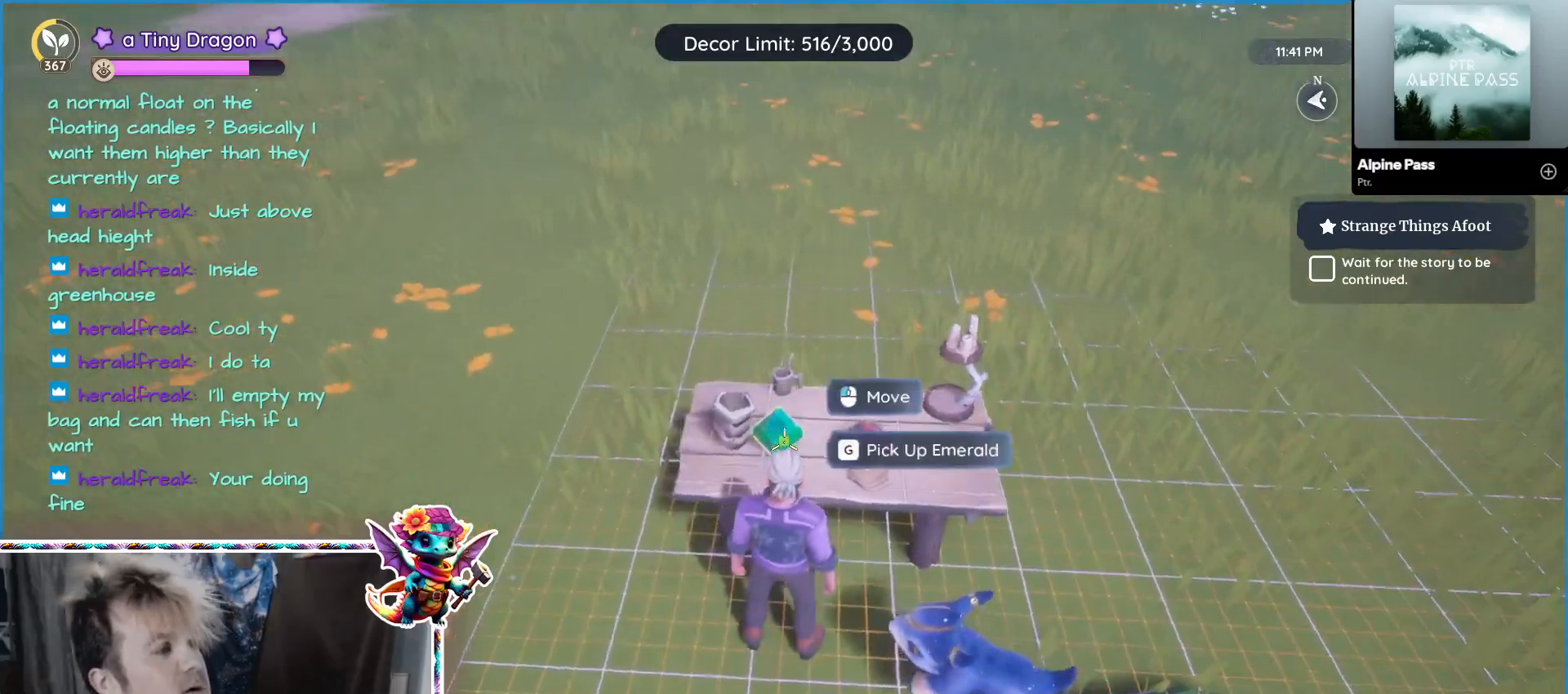
{"keys": [], "mouse": [], "events": []}
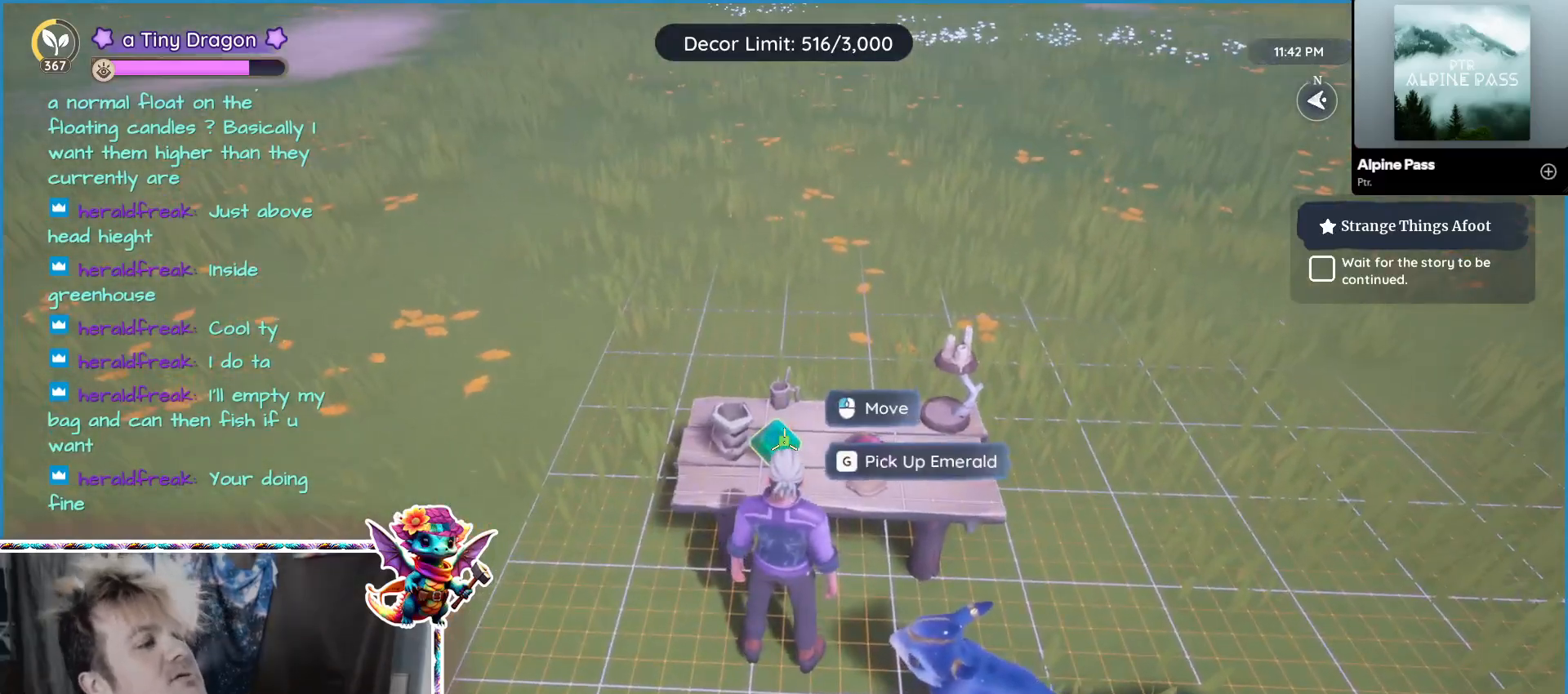
{"keys": [], "mouse": [], "events": [[267, "mouse_left", "down"], [417, "mouse_left", "up"]]}